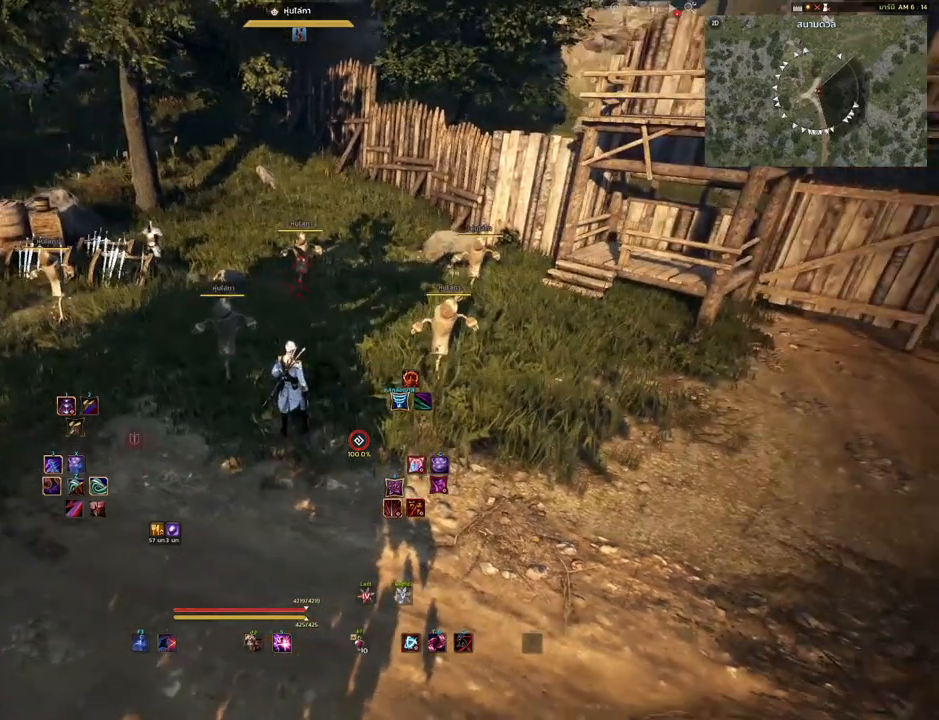
Gameplay with keyboard and mouse; each line is a JSON object with the keys and mouse buttons held at the frame after it. "events" lists presses ("down") and releases ("up") of "a", "d", "e", "f4", "q", "s", "shift", "space", "w", "mouse_left", "mouse_right", "mouse_mb4" and "mouse_mb5" between this image and that frame as [ms after this image, input, new state], when the widget could be followed in between. "mouse_left", "mouse_right", "mouse_mb4", "mouse_mb5" = the "left", "right", "mb4", "mb5" buttons of the "mouse" list. No other keys are recorded. Mouse movement is not recorded.
{"keys": ["s"], "mouse": [], "events": [[100, "s", "down"]]}
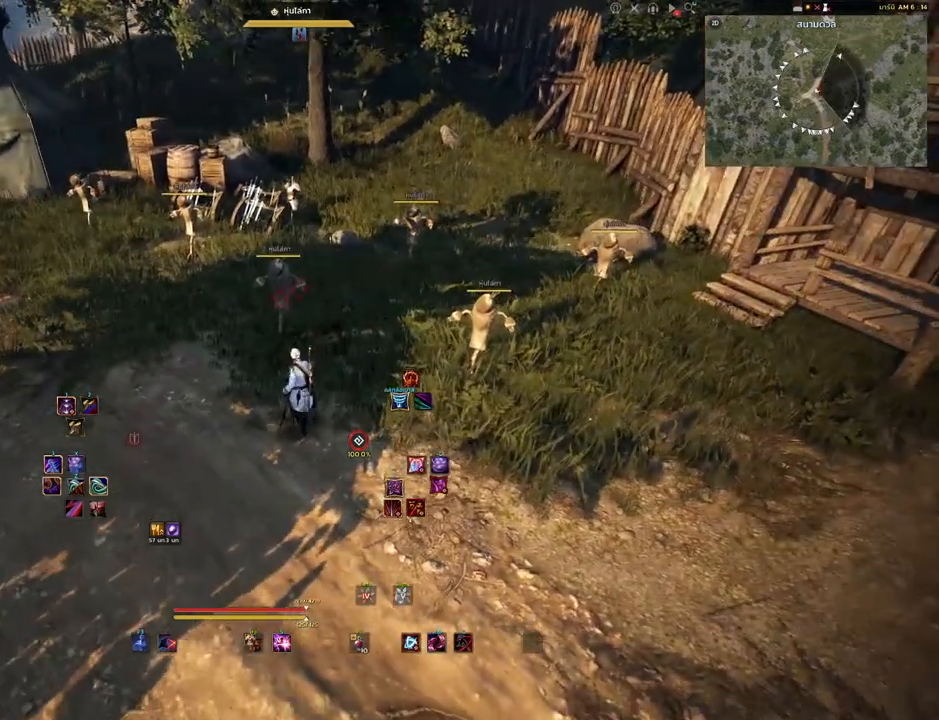
{"keys": [], "mouse": [], "events": [[50, "s", "up"]]}
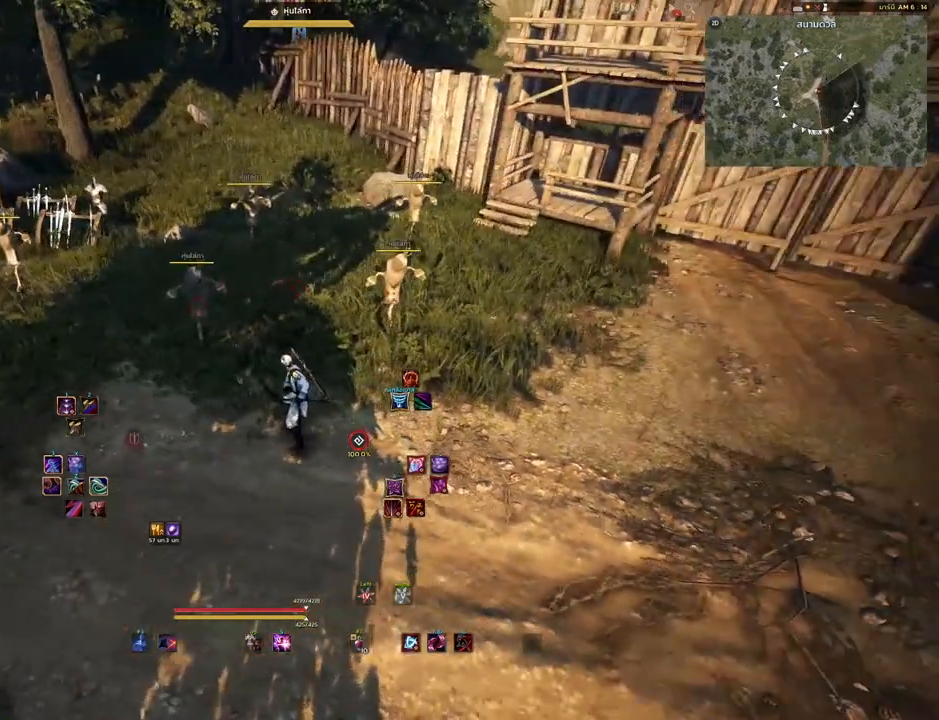
{"keys": [], "mouse": [], "events": []}
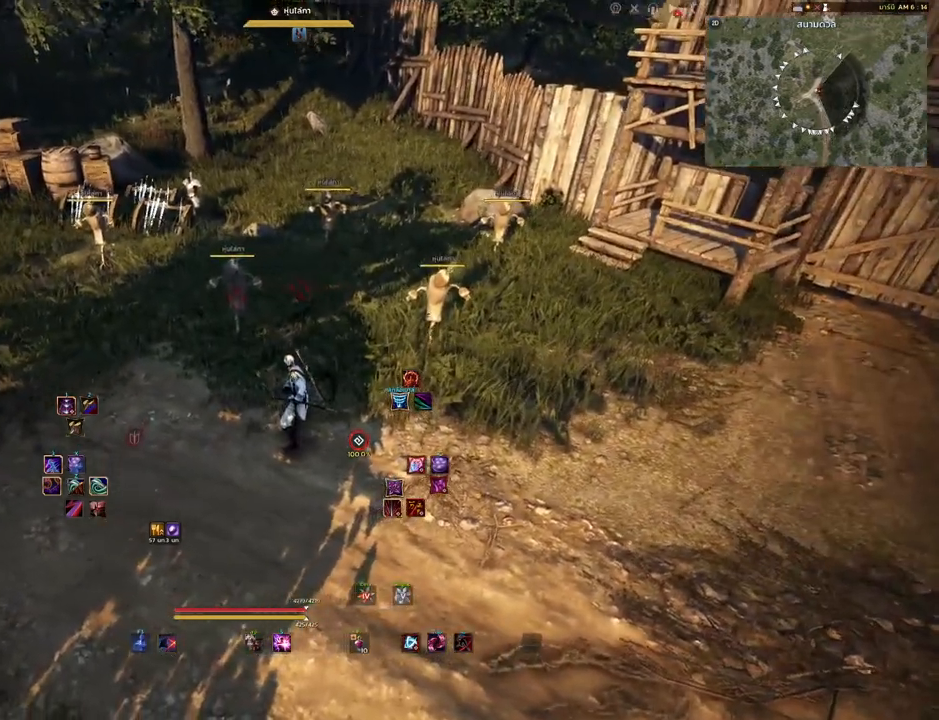
{"keys": [], "mouse": [], "events": []}
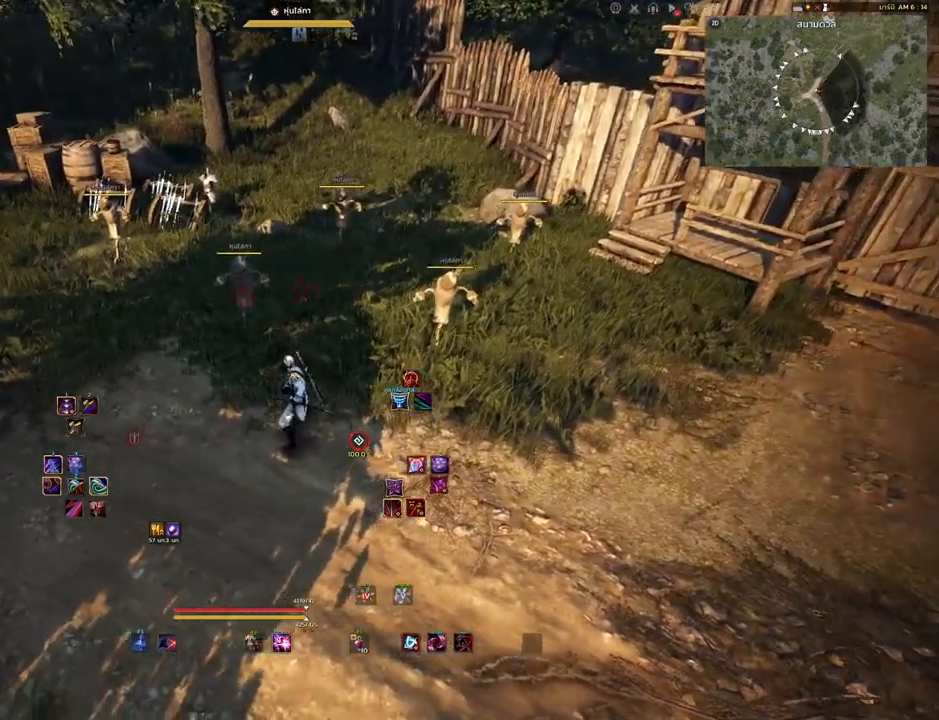
{"keys": [], "mouse": [], "events": [[300, "mouse_right", "down"], [467, "mouse_right", "up"]]}
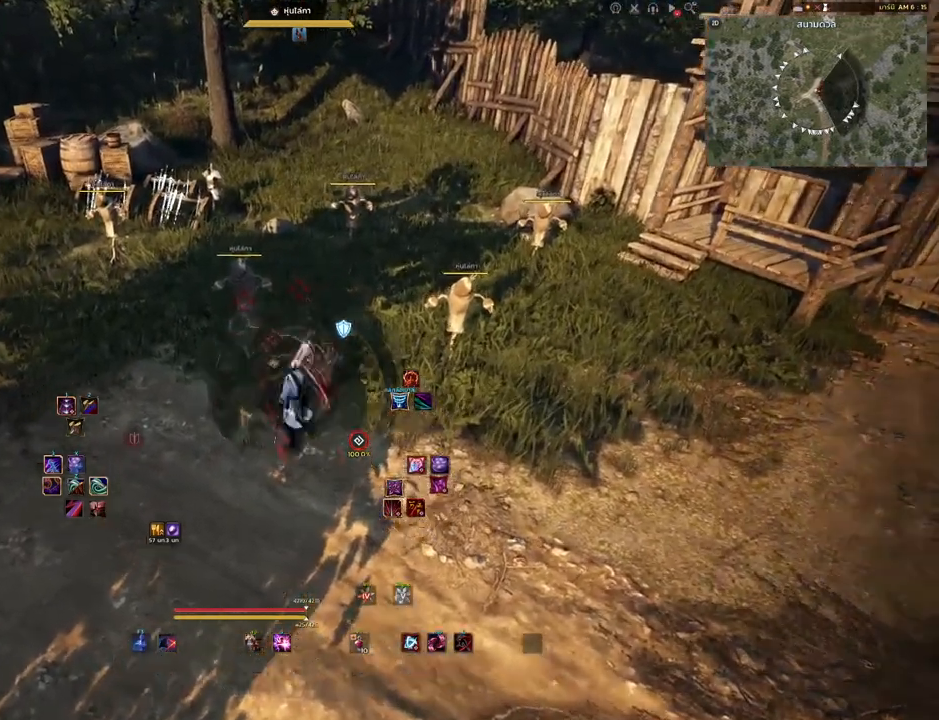
{"keys": [], "mouse": [], "events": []}
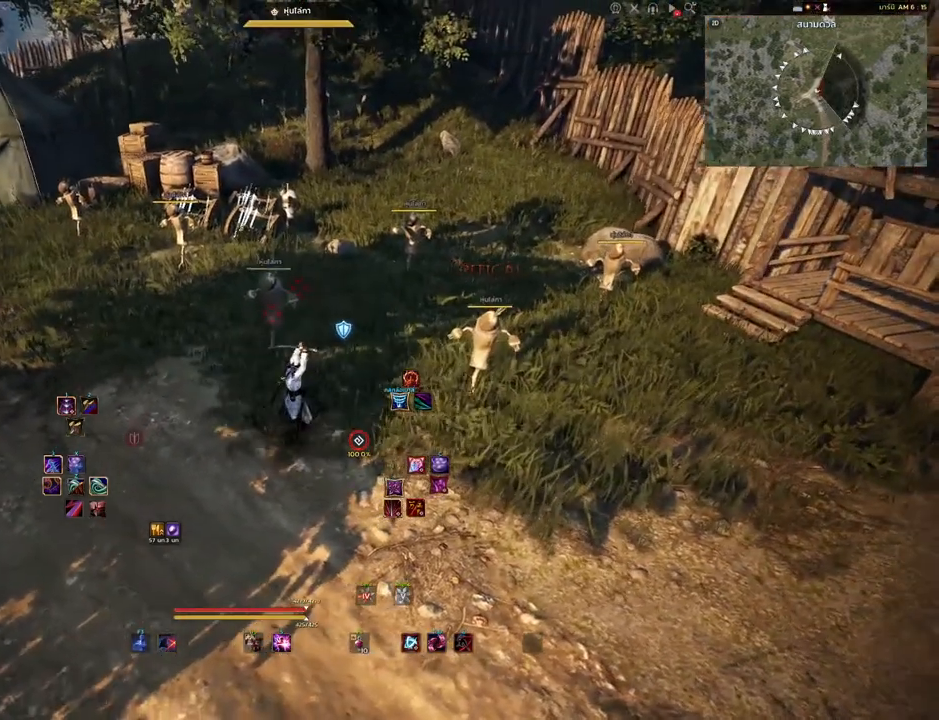
{"keys": [], "mouse": [], "events": []}
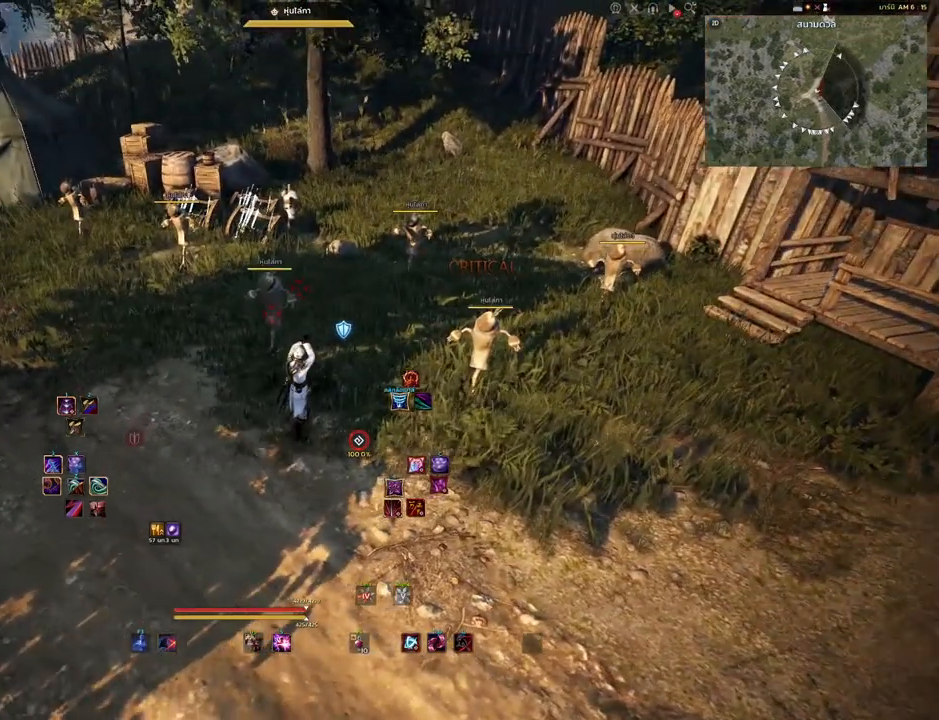
{"keys": ["a"], "mouse": [], "events": [[367, "a", "down"]]}
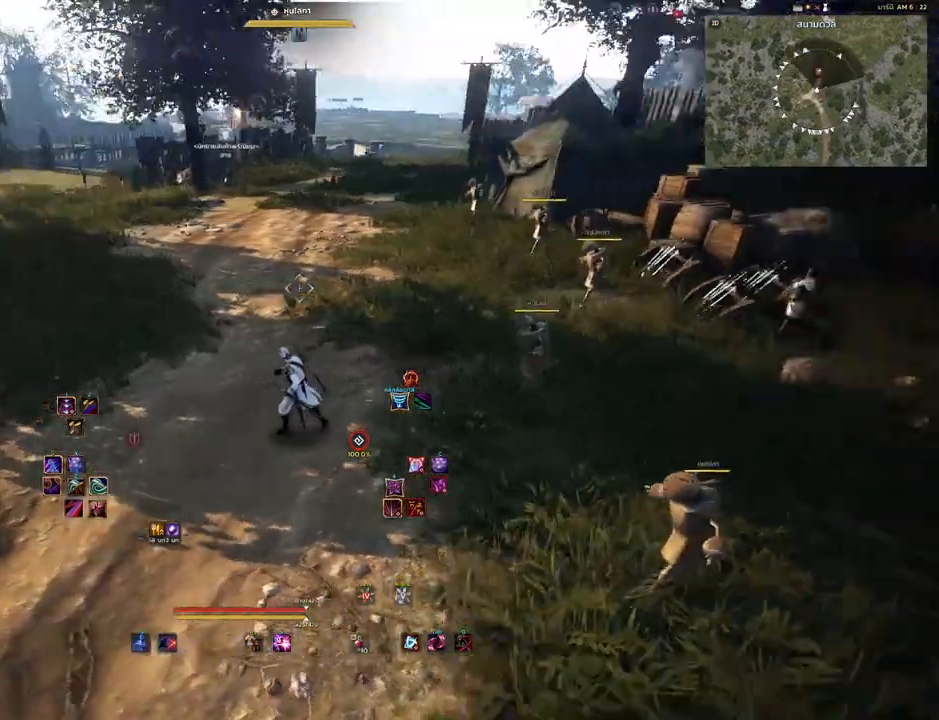
{"keys": [], "mouse": [], "events": [[67, "a", "up"]]}